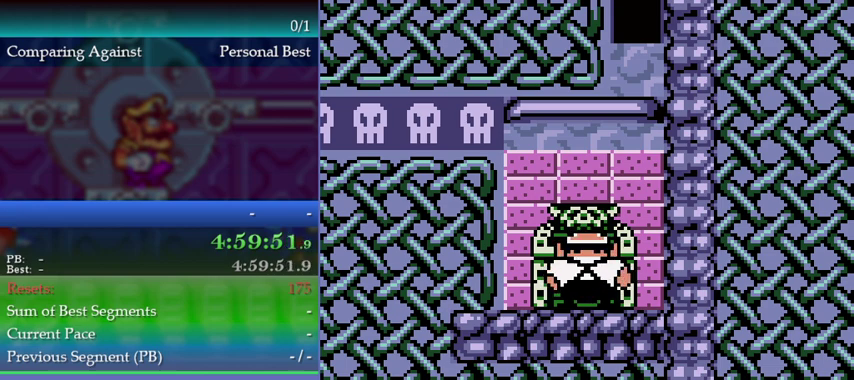
Gameplay with a controller (Nintendo layout); each line is a JSON object with the inputs held at the frame after it. "events" lists button and stick changes between this image and that frame as [ms after this image, input, new state], when the widget could be followed in between. This overlay highlights the sticks when they move; stick clicks (L3) are not distinguishable. Not read: L3 R3.
{"buttons": ["A"], "left_stick": "center", "events": [[233, "A", "down"]]}
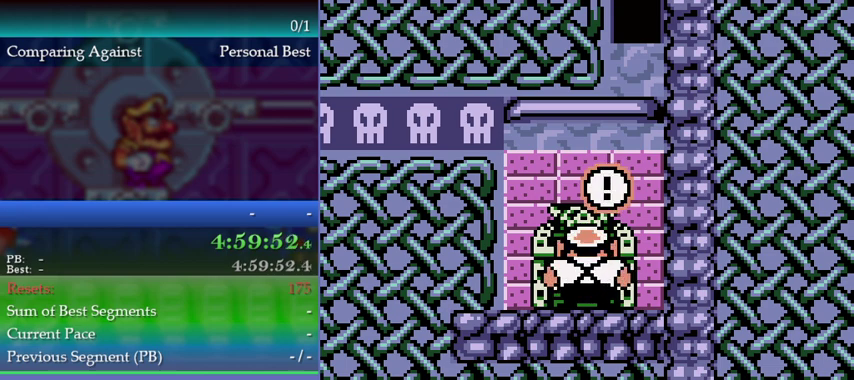
{"buttons": ["A"], "left_stick": "center", "events": []}
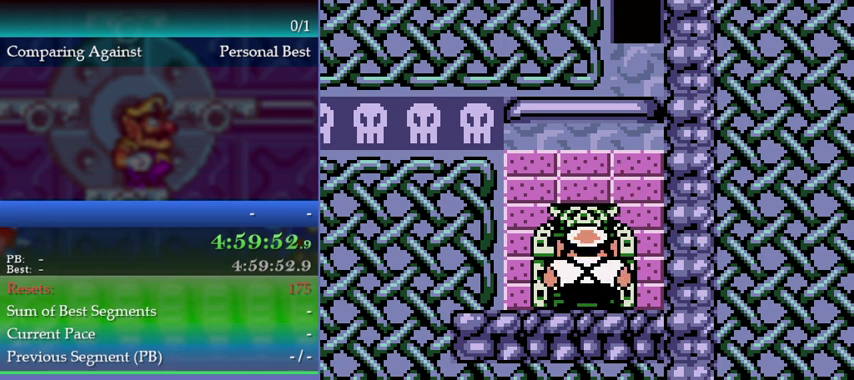
{"buttons": ["A"], "left_stick": "center", "events": []}
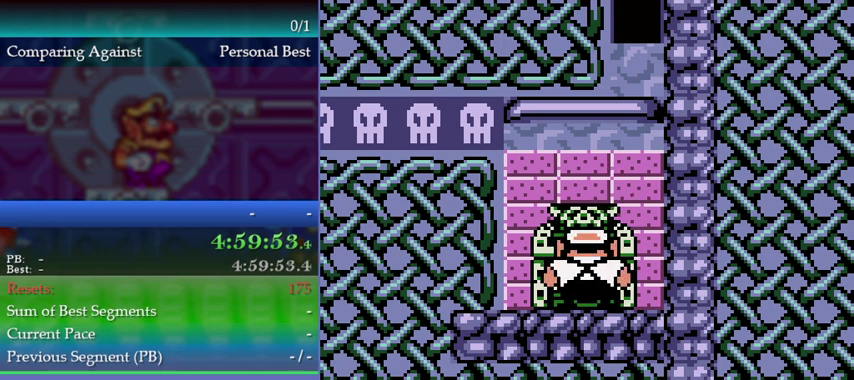
{"buttons": ["A"], "left_stick": "center", "events": []}
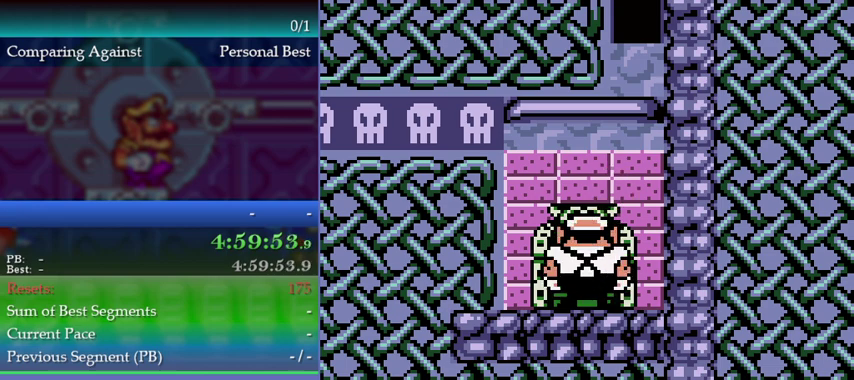
{"buttons": ["A"], "left_stick": "center", "events": []}
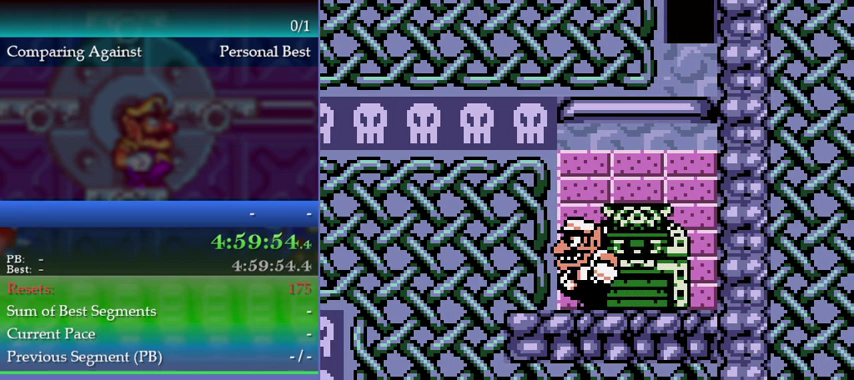
{"buttons": ["A"], "left_stick": "center", "events": []}
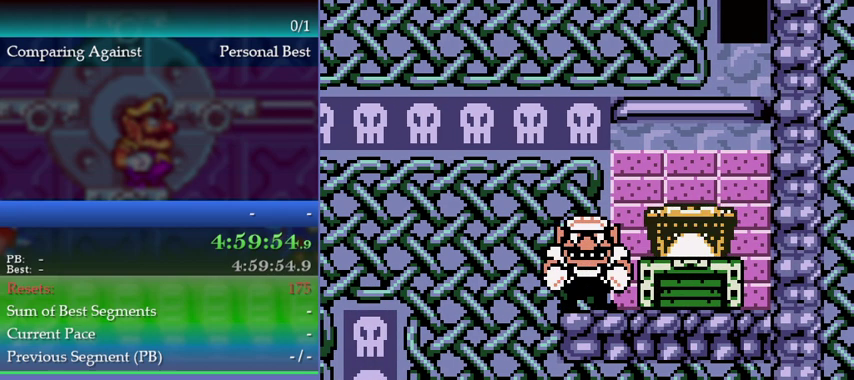
{"buttons": ["A"], "left_stick": "center", "events": []}
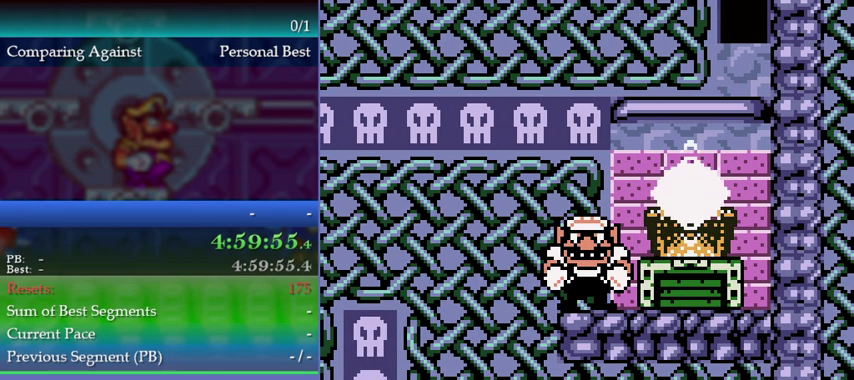
{"buttons": ["A"], "left_stick": "center", "events": []}
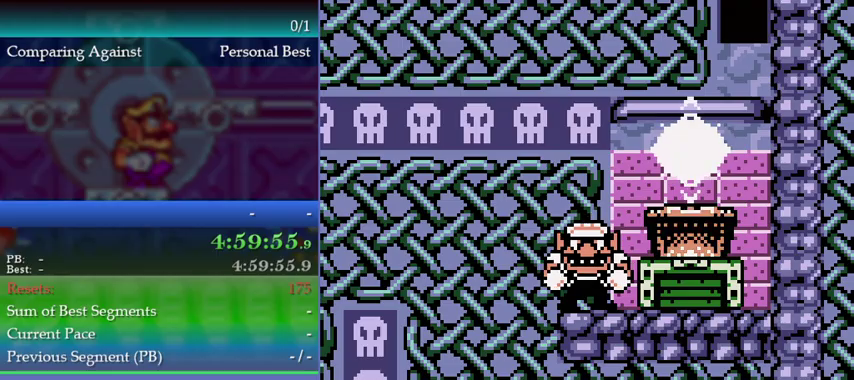
{"buttons": ["A"], "left_stick": "center", "events": []}
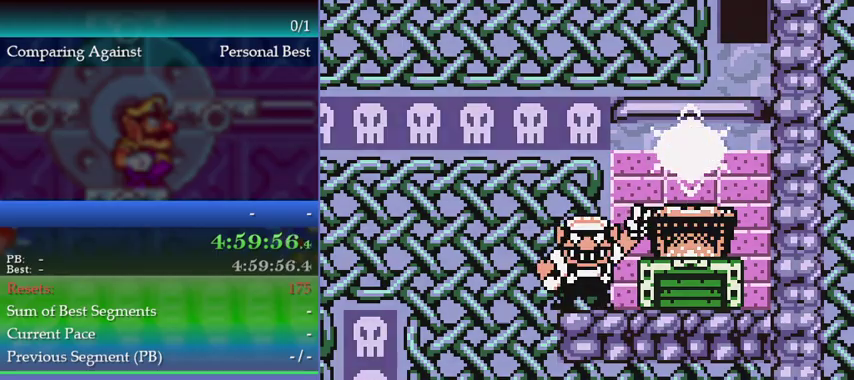
{"buttons": [], "left_stick": "center", "events": [[500, "A", "up"]]}
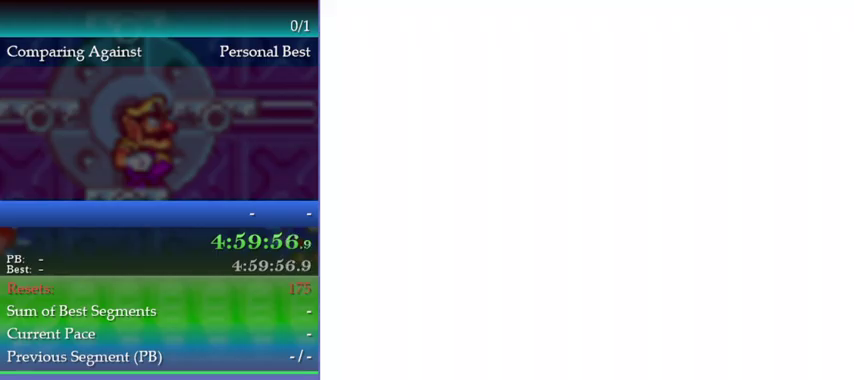
{"buttons": ["A"], "left_stick": "center", "events": [[67, "A", "down"], [133, "A", "up"], [333, "A", "down"], [433, "A", "up"], [500, "A", "down"]]}
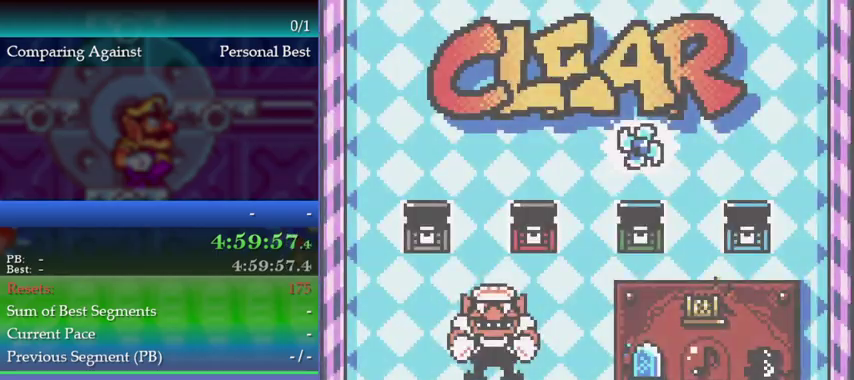
{"buttons": ["A"], "left_stick": "center", "events": [[200, "A", "up"], [267, "A", "down"], [333, "A", "up"], [400, "A", "down"]]}
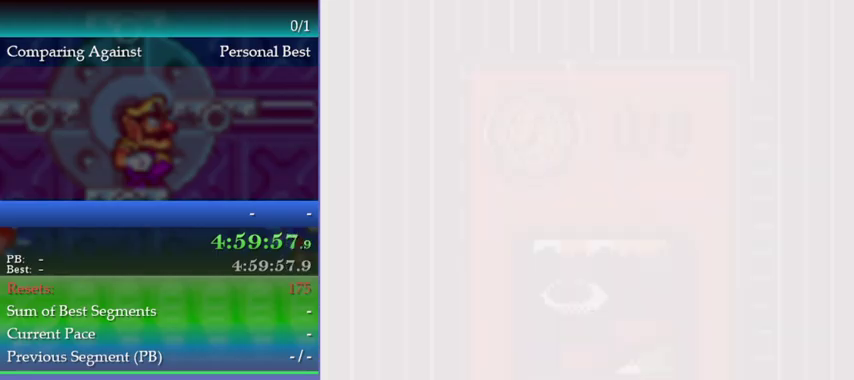
{"buttons": ["A"], "left_stick": "center", "events": [[133, "A", "up"], [200, "A", "down"], [267, "A", "up"], [333, "A", "down"], [400, "A", "up"], [500, "A", "down"]]}
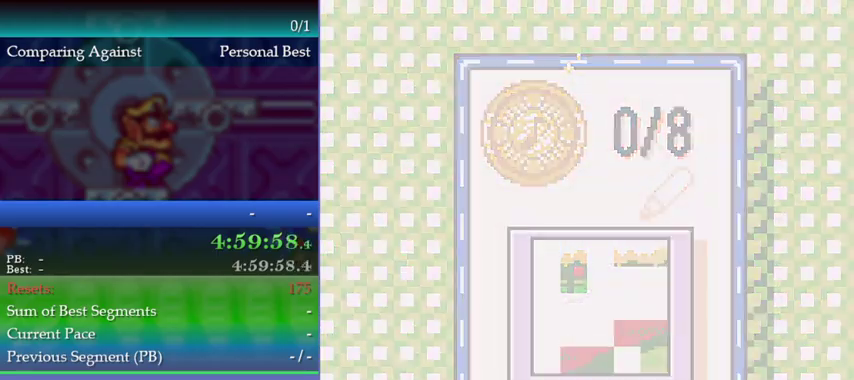
{"buttons": [], "left_stick": "center", "events": [[33, "A", "up"], [100, "A", "down"], [167, "A", "up"], [267, "A", "down"], [333, "A", "up"], [400, "A", "down"], [467, "A", "up"]]}
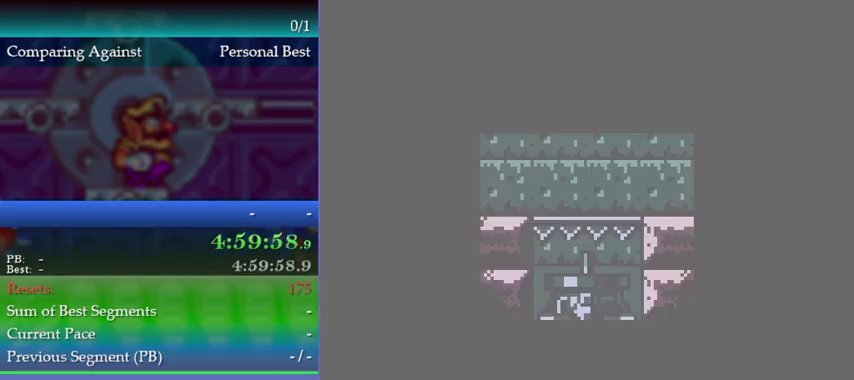
{"buttons": [], "left_stick": "center", "events": [[33, "A", "down"], [133, "A", "up"]]}
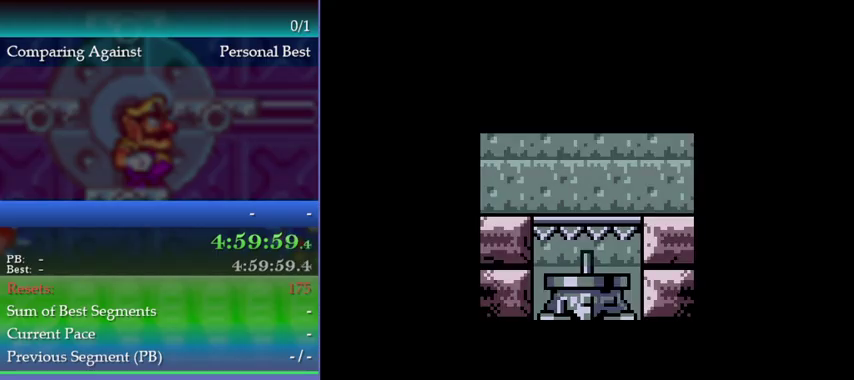
{"buttons": [], "left_stick": "center", "events": []}
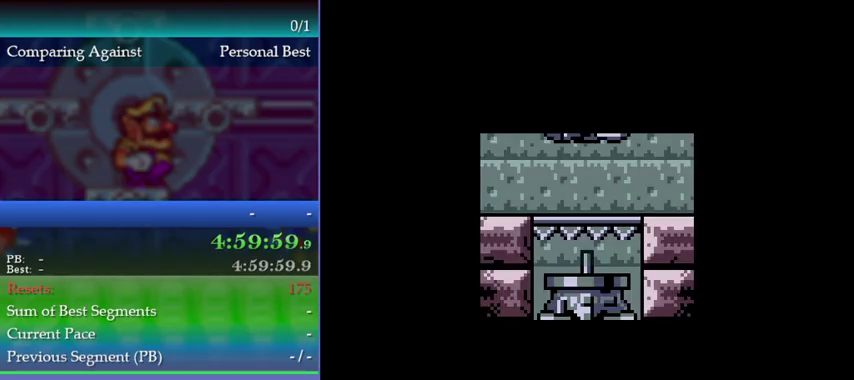
{"buttons": ["A"], "left_stick": "center", "events": [[267, "A", "down"], [367, "A", "up"], [433, "A", "down"]]}
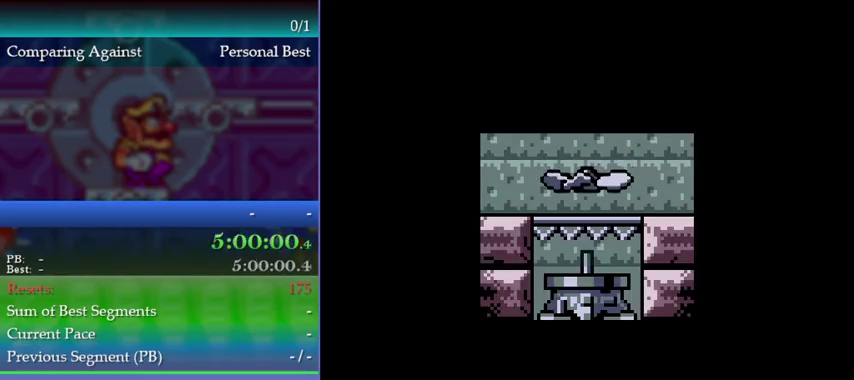
{"buttons": [], "left_stick": "center", "events": [[33, "A", "up"]]}